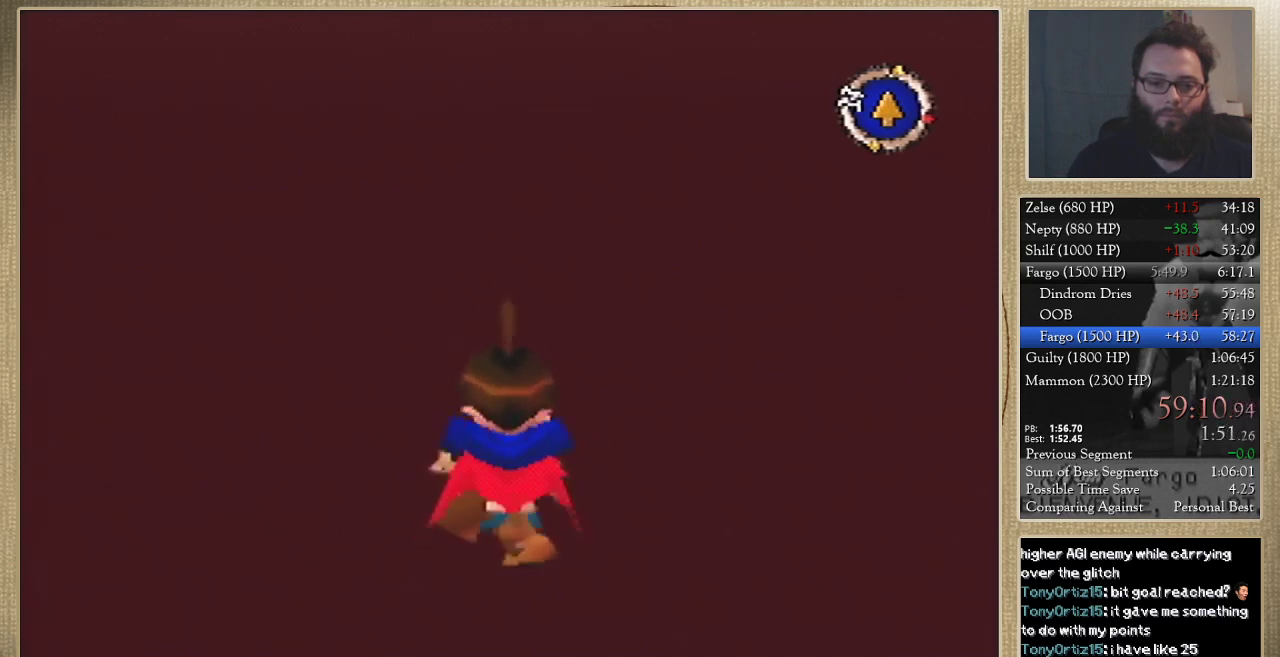
Gameplay with a controller (Nintendo layout); each line is a JSON object with the inputs held at the frame after it. "events" lists button and stick changes between this image and that frame as [ms after this image, input, new state], when the widget could be followed in between. Not read: L3 R3.
{"buttons": [], "left_stick": "up"}
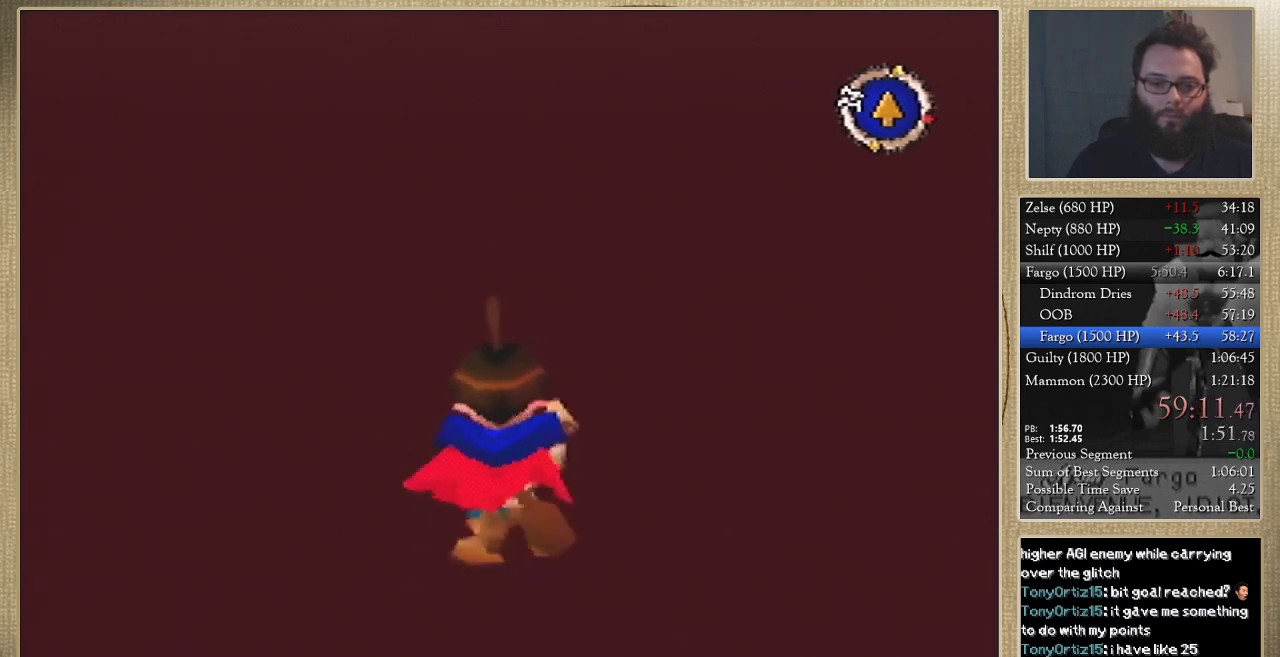
{"buttons": [], "left_stick": "up", "events": []}
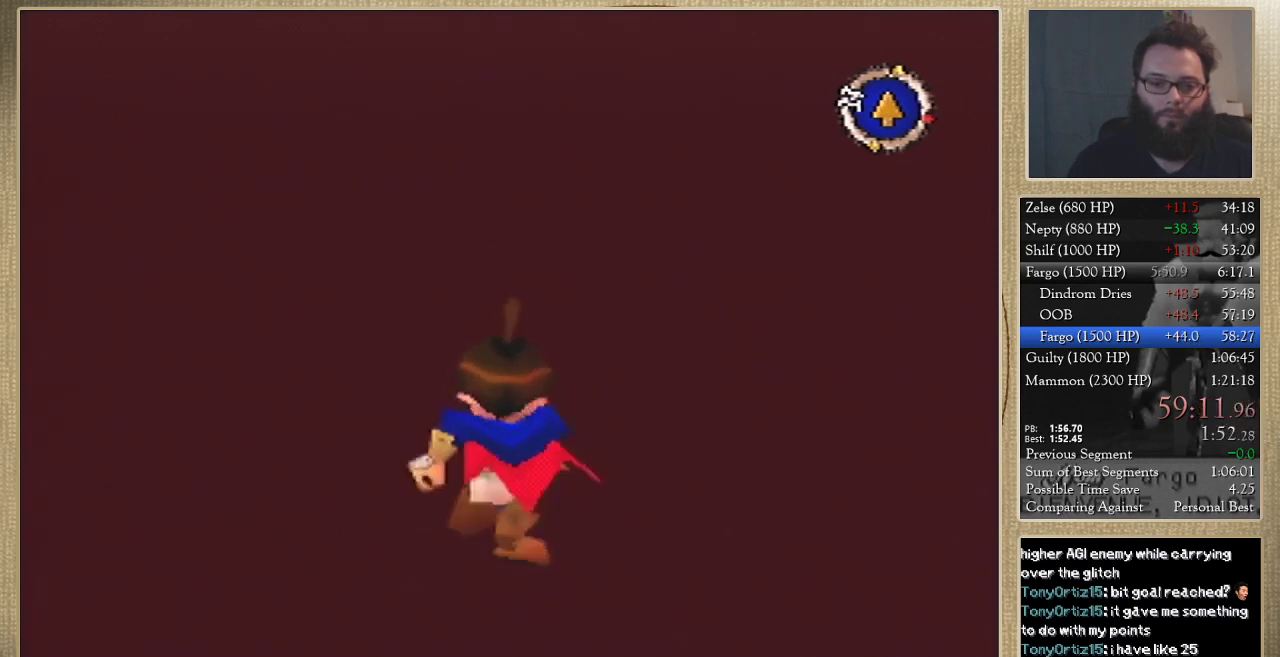
{"buttons": [], "left_stick": "up", "events": []}
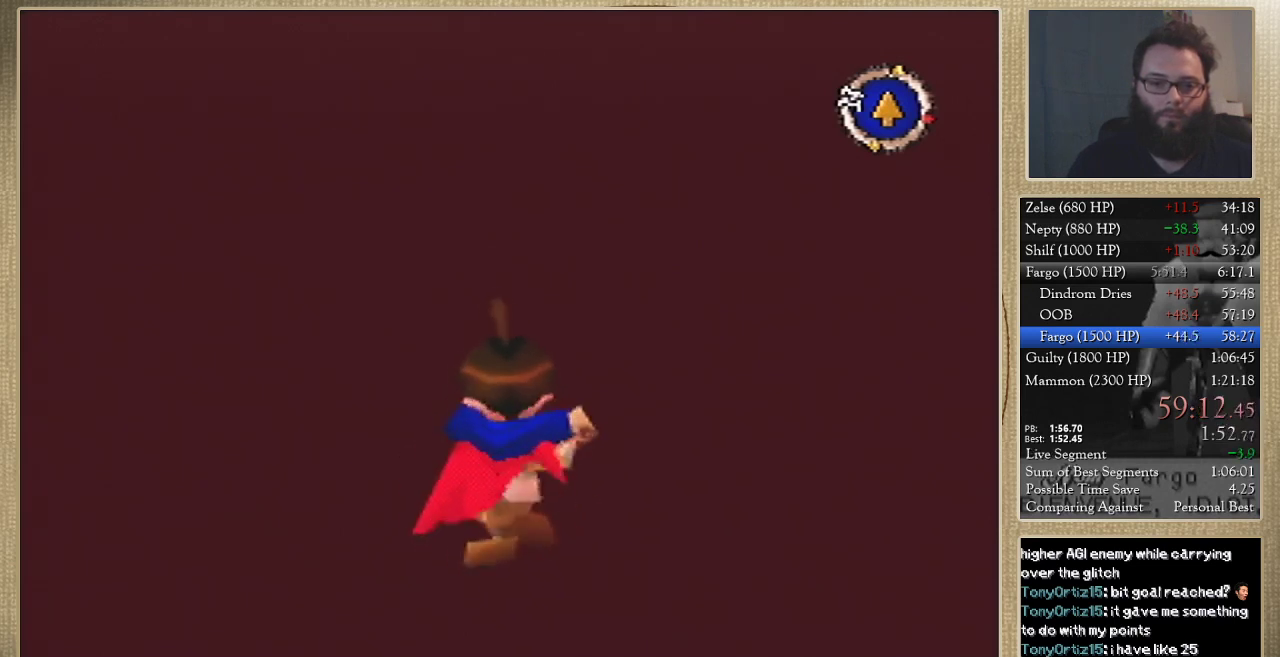
{"buttons": [], "left_stick": "up", "events": []}
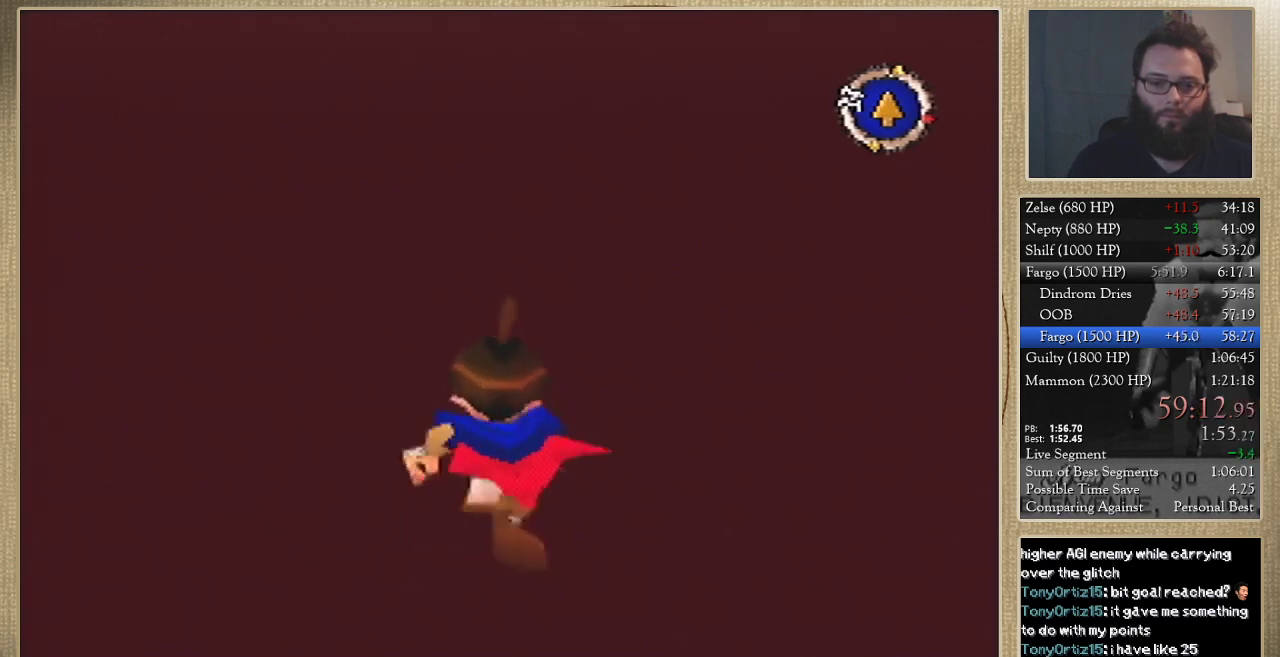
{"buttons": [], "left_stick": "up", "events": []}
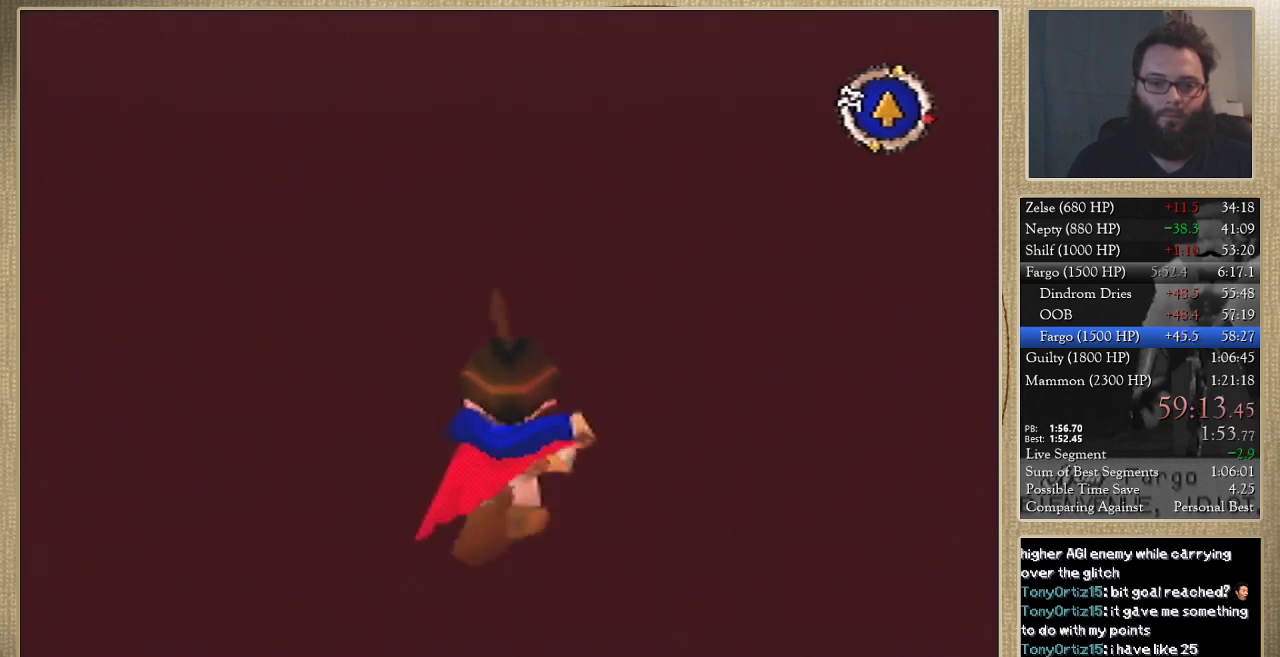
{"buttons": [], "left_stick": "up", "events": []}
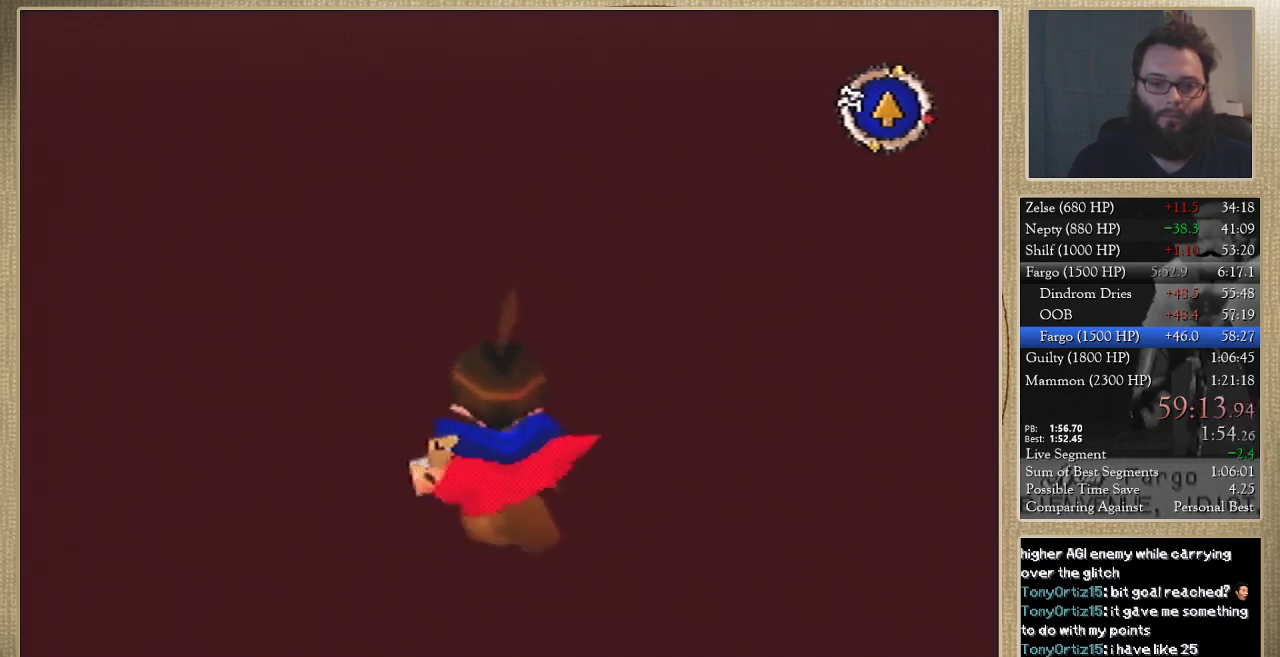
{"buttons": [], "left_stick": "up", "events": []}
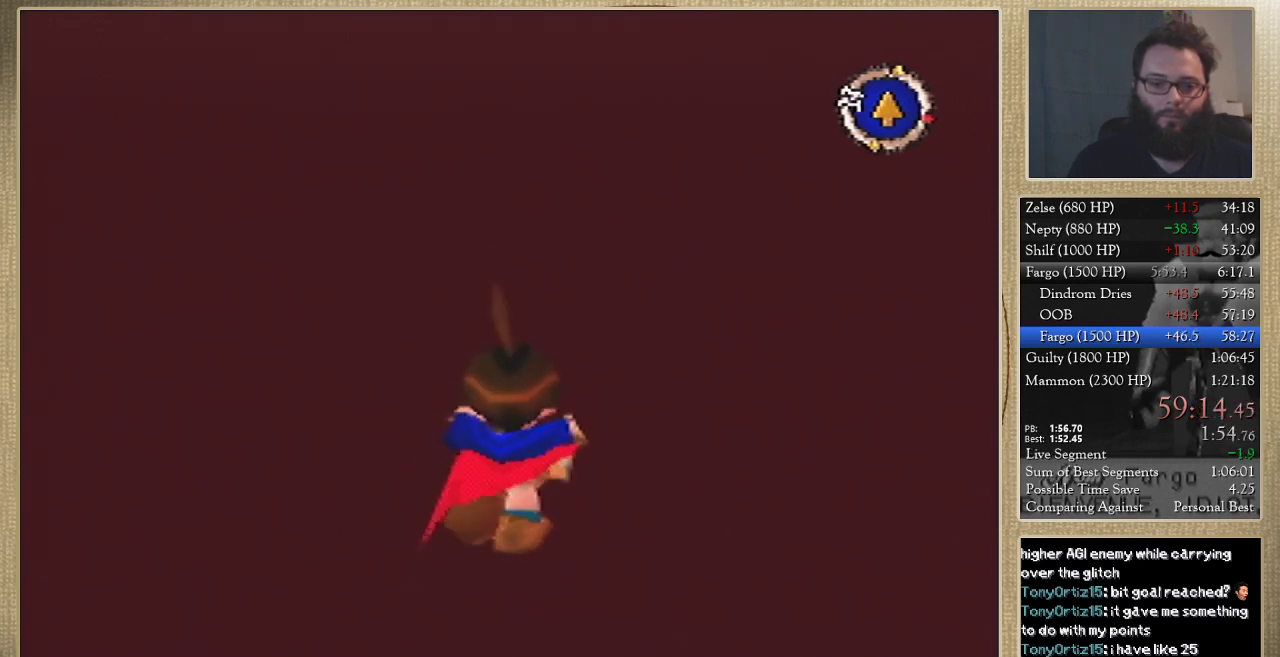
{"buttons": [], "left_stick": "up", "events": []}
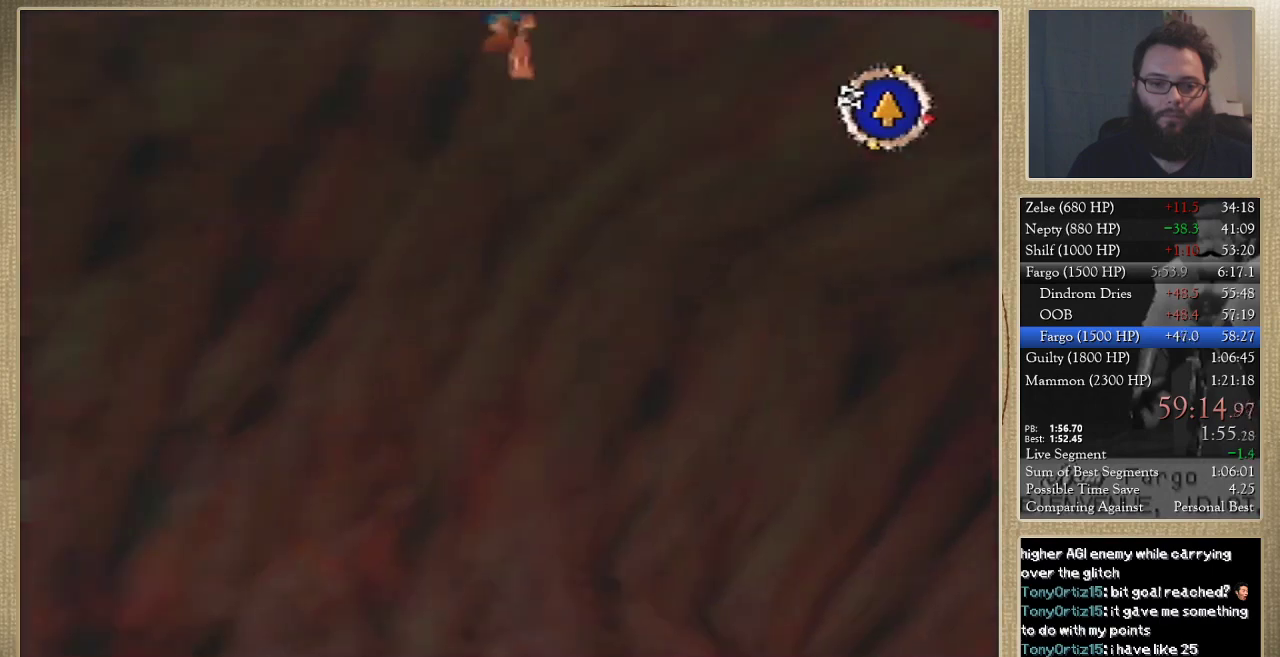
{"buttons": [], "left_stick": "up-right", "events": [[33, "left_stick", "up-right"]]}
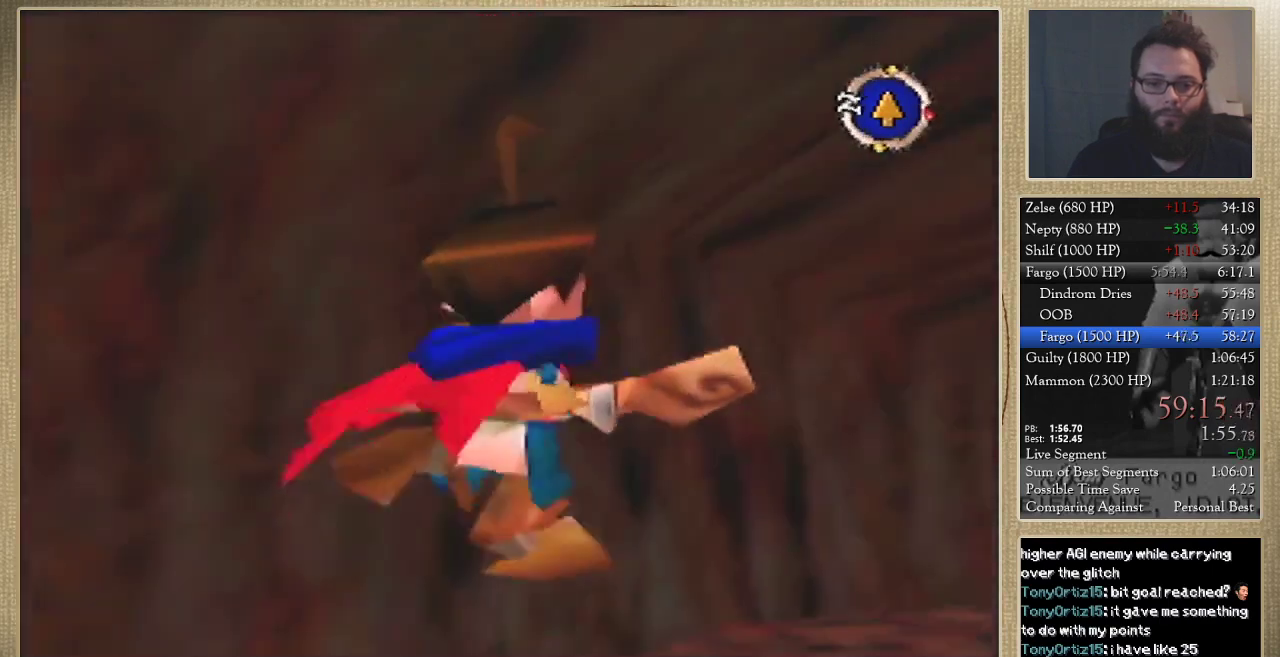
{"buttons": [], "left_stick": "up-right", "events": [[100, "left_stick", "right"], [500, "left_stick", "up-right"]]}
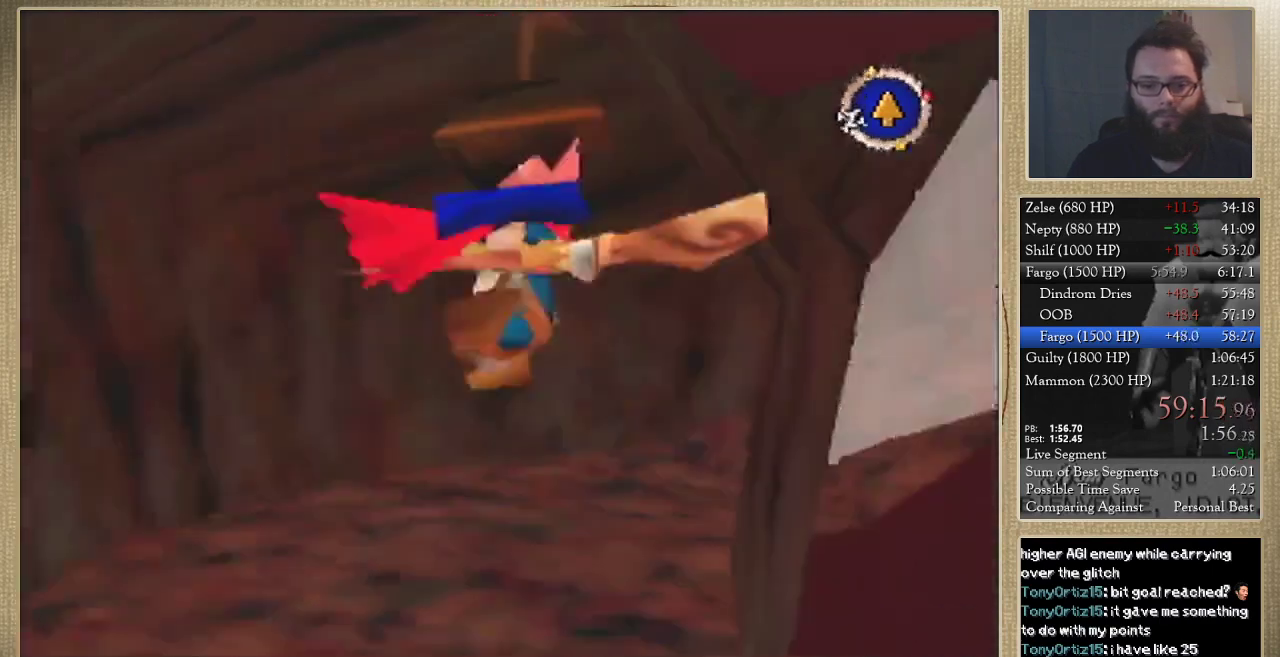
{"buttons": [], "left_stick": "up", "events": [[233, "left_stick", "up"]]}
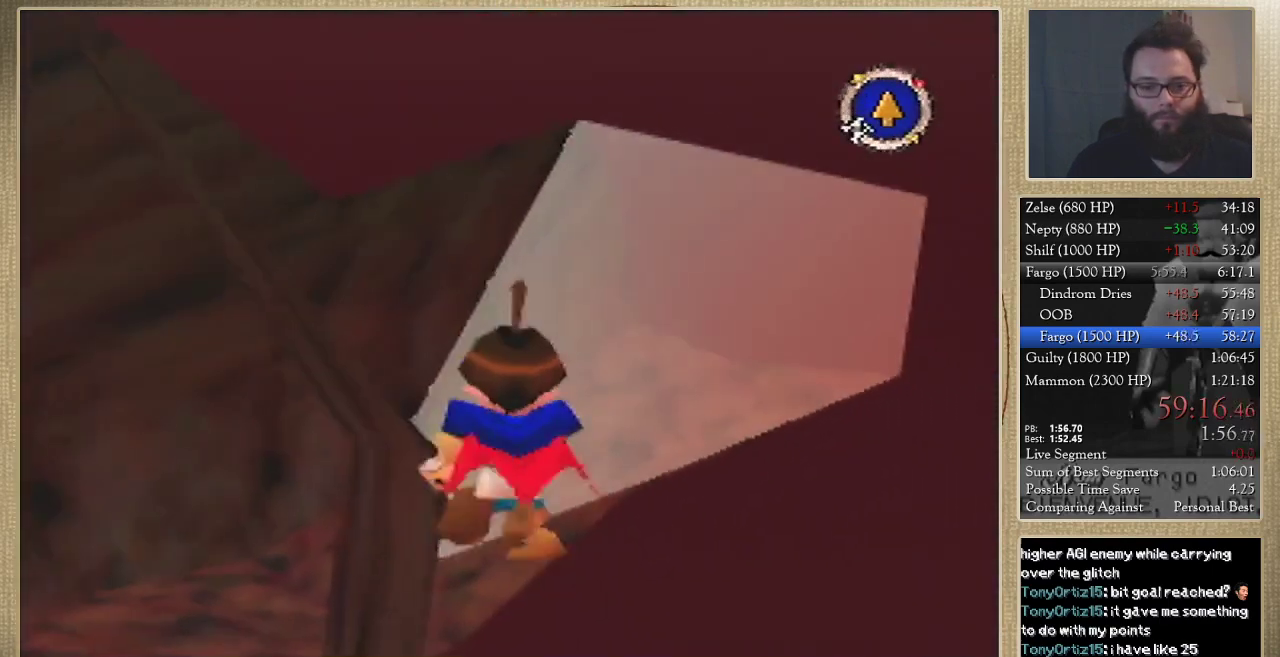
{"buttons": [], "left_stick": "up", "events": []}
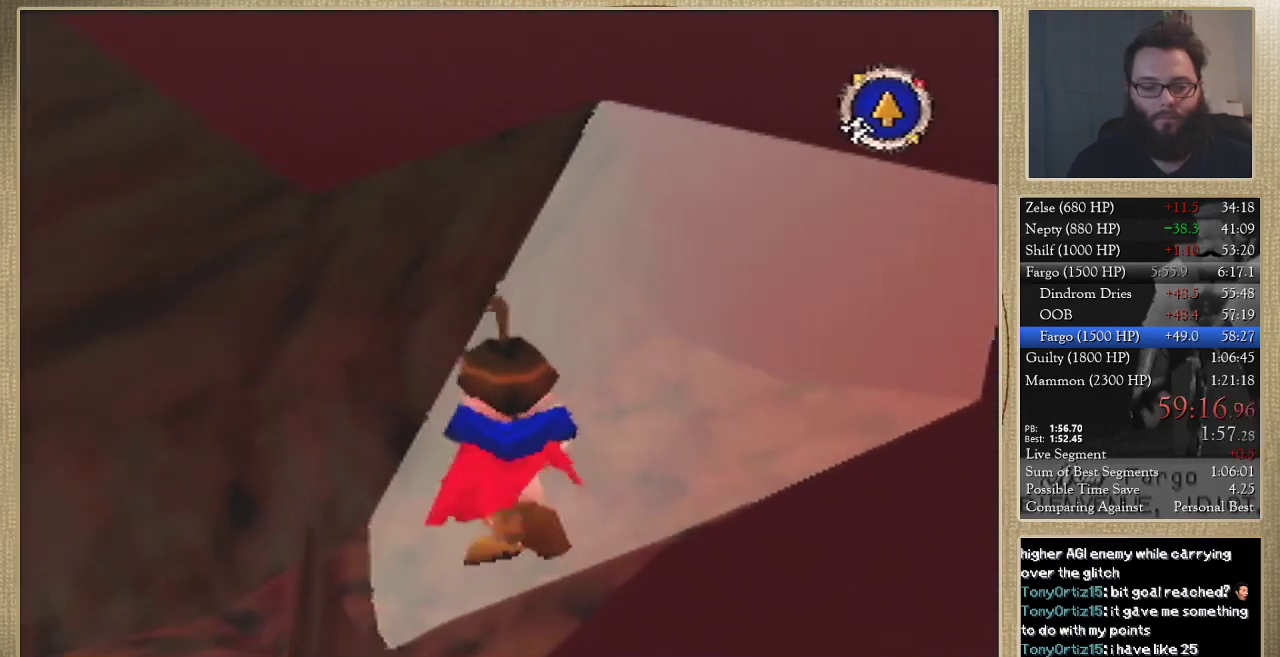
{"buttons": [], "left_stick": "up", "events": []}
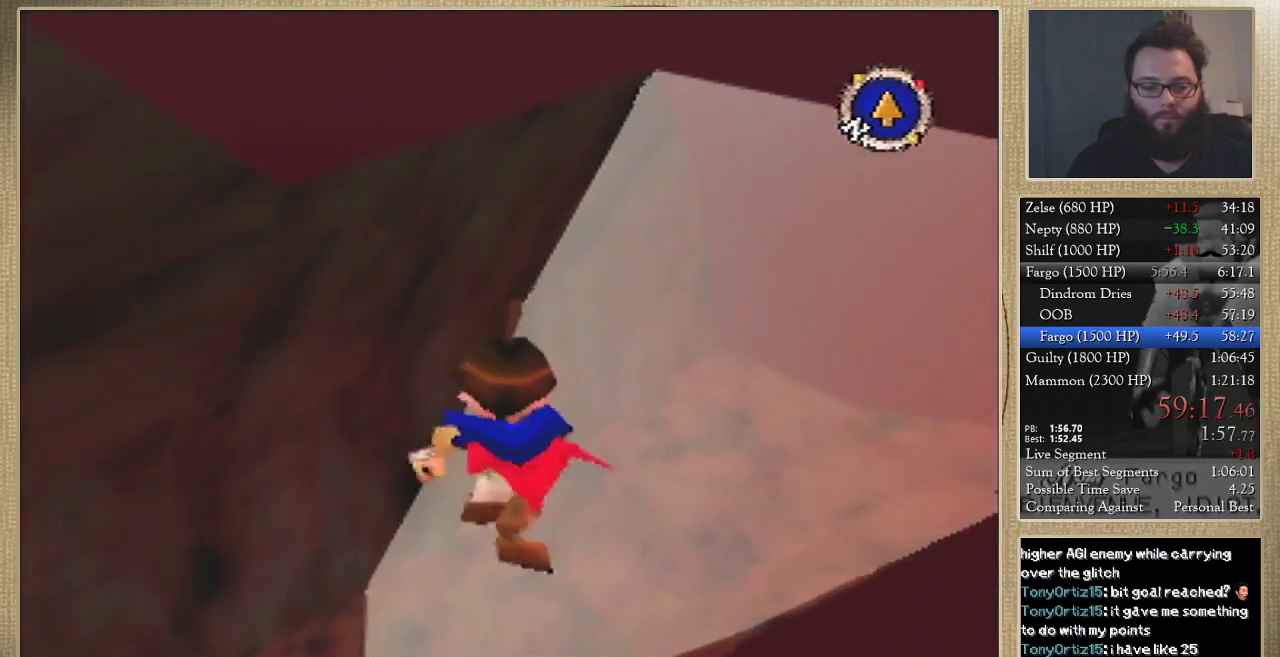
{"buttons": [], "left_stick": "up", "events": []}
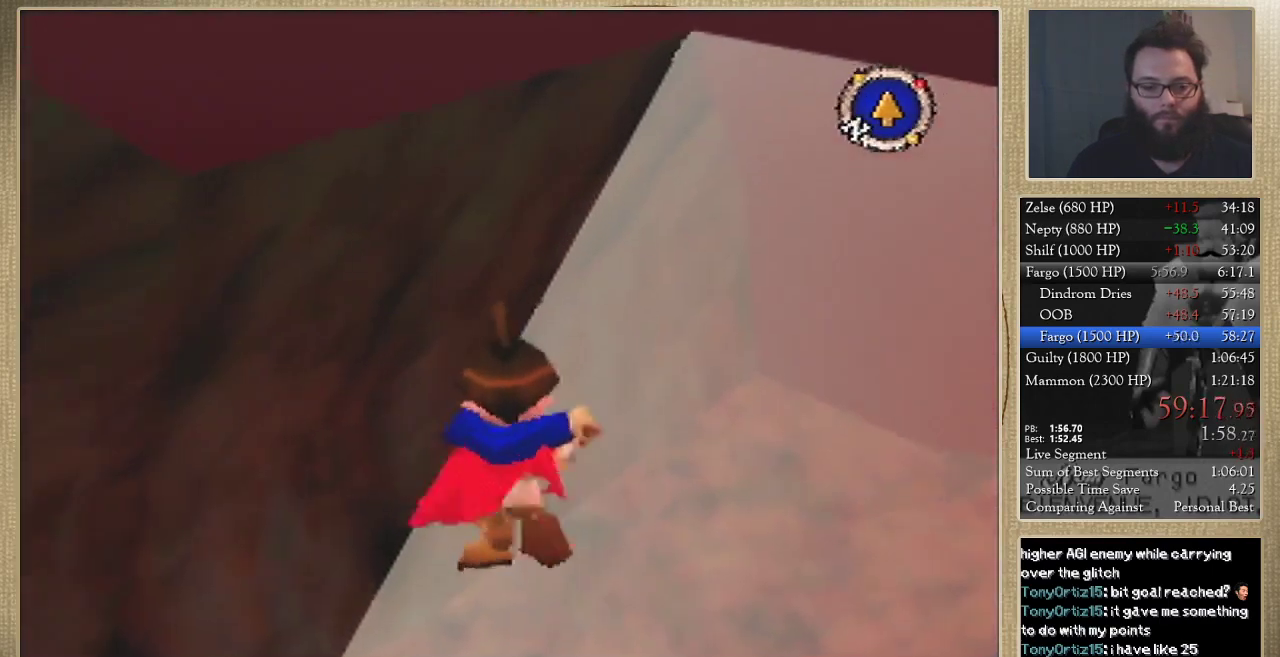
{"buttons": [], "left_stick": "up-right", "events": [[300, "left_stick", "up-right"]]}
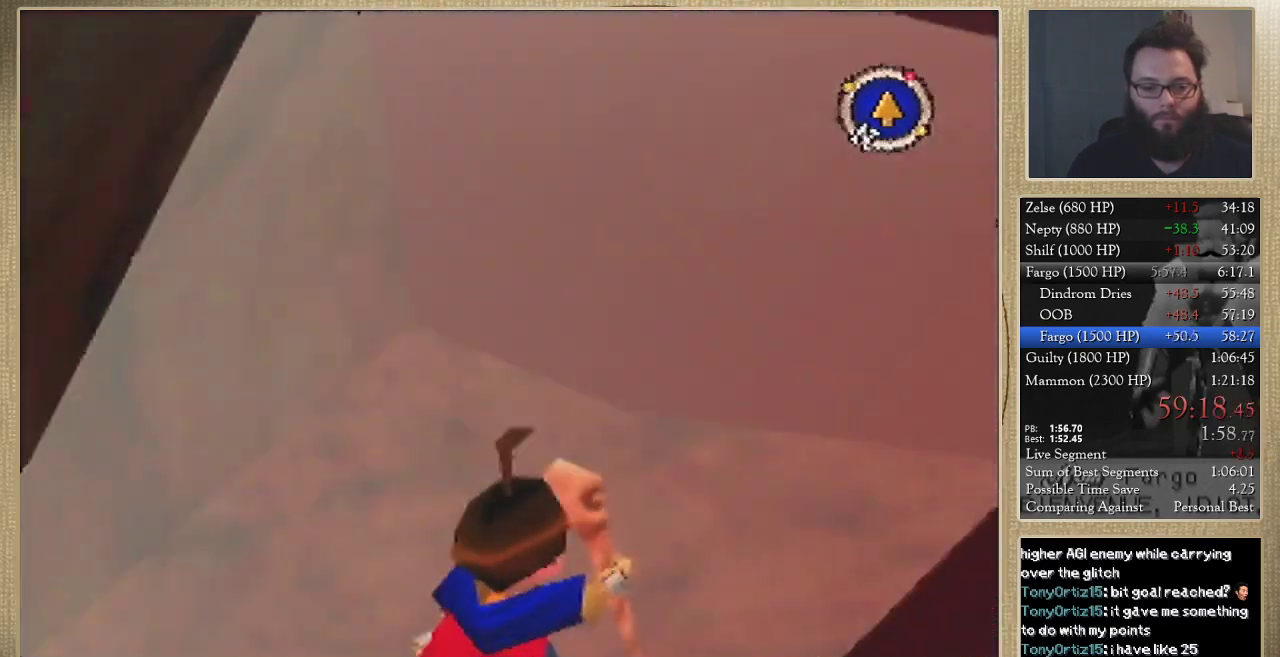
{"buttons": [], "left_stick": "center", "events": [[333, "left_stick", "center"]]}
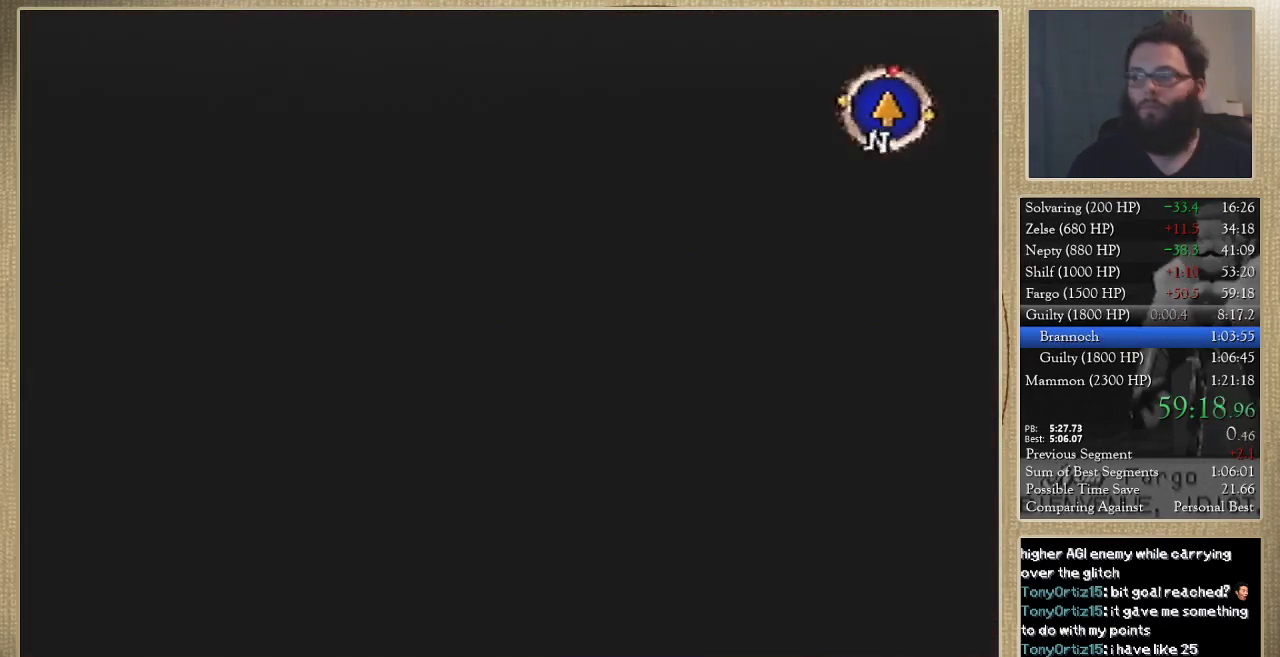
{"buttons": [], "left_stick": "down-right", "events": [[400, "left_stick", "down-right"]]}
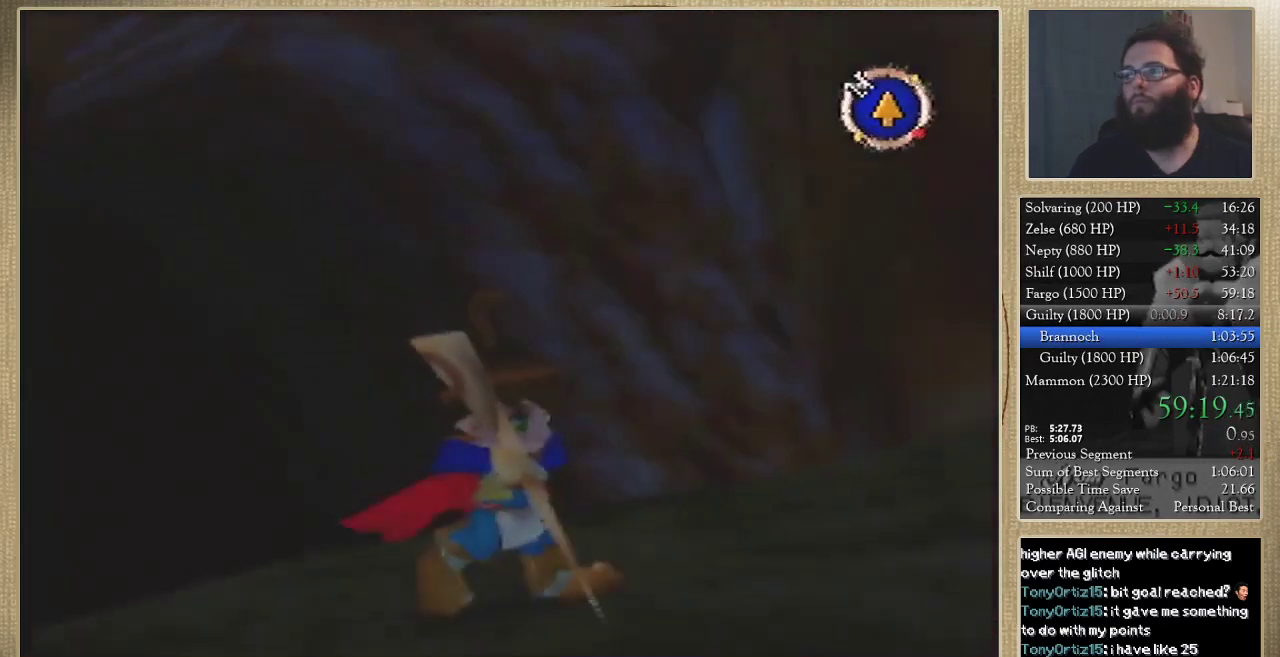
{"buttons": [], "left_stick": "right", "events": [[500, "left_stick", "right"]]}
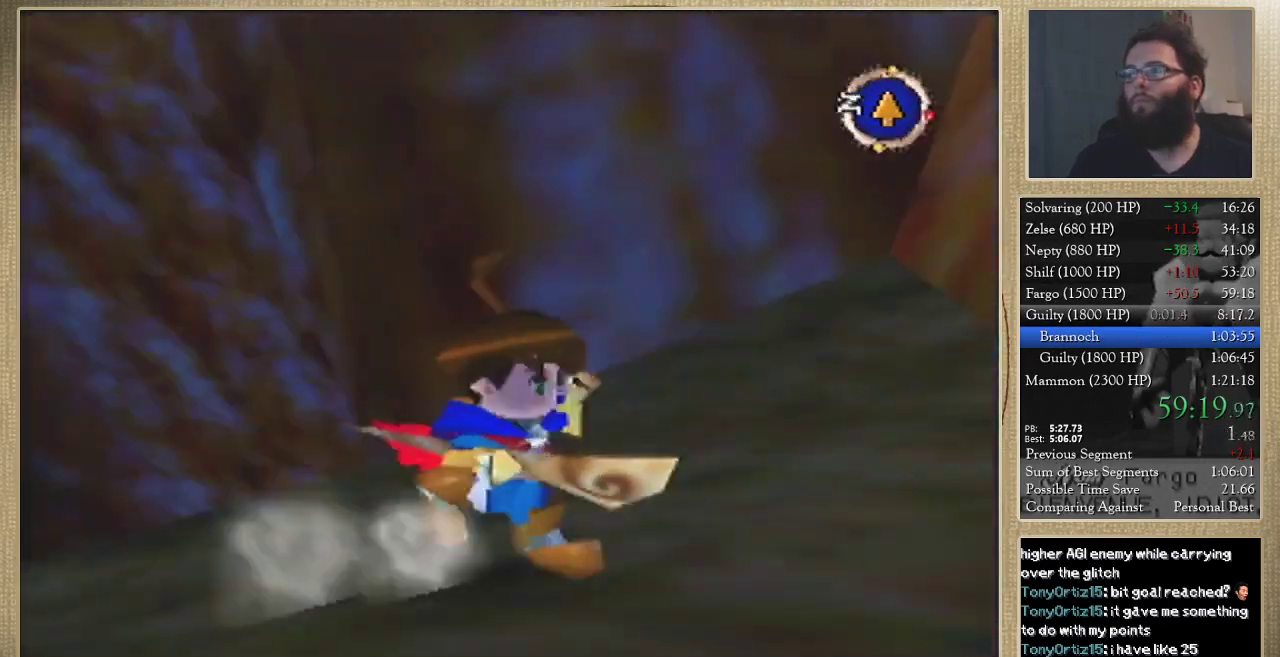
{"buttons": [], "left_stick": "right", "events": []}
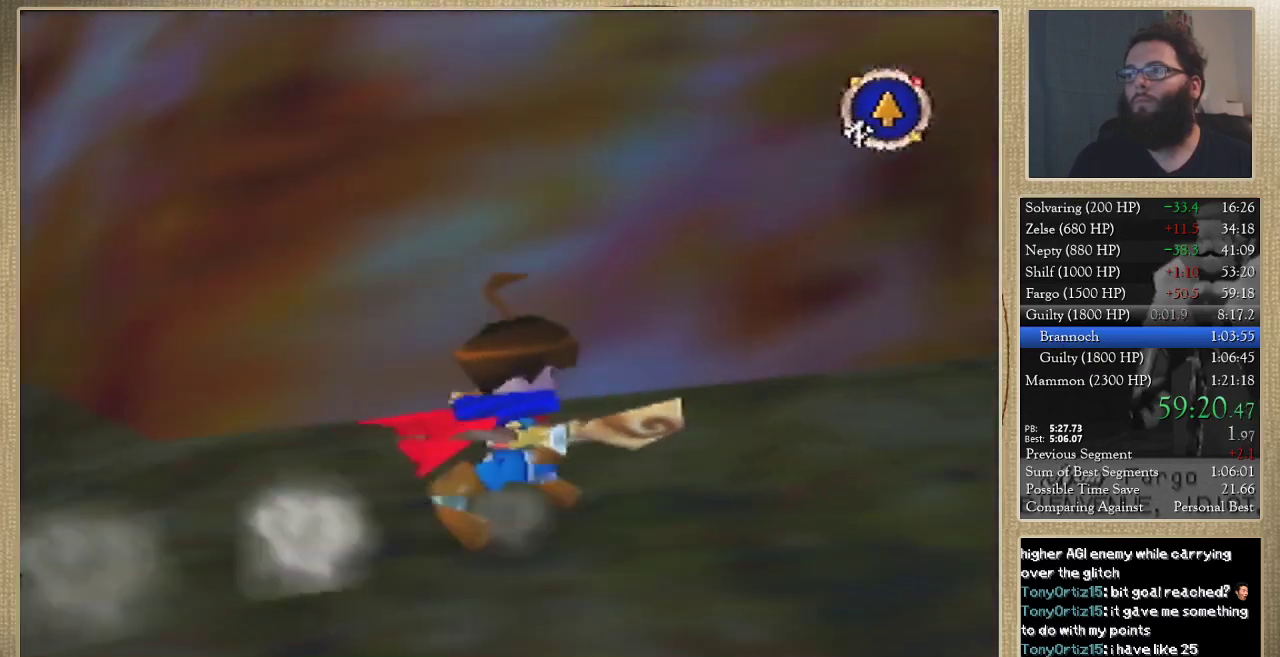
{"buttons": [], "left_stick": "up-right", "events": [[267, "left_stick", "up-right"]]}
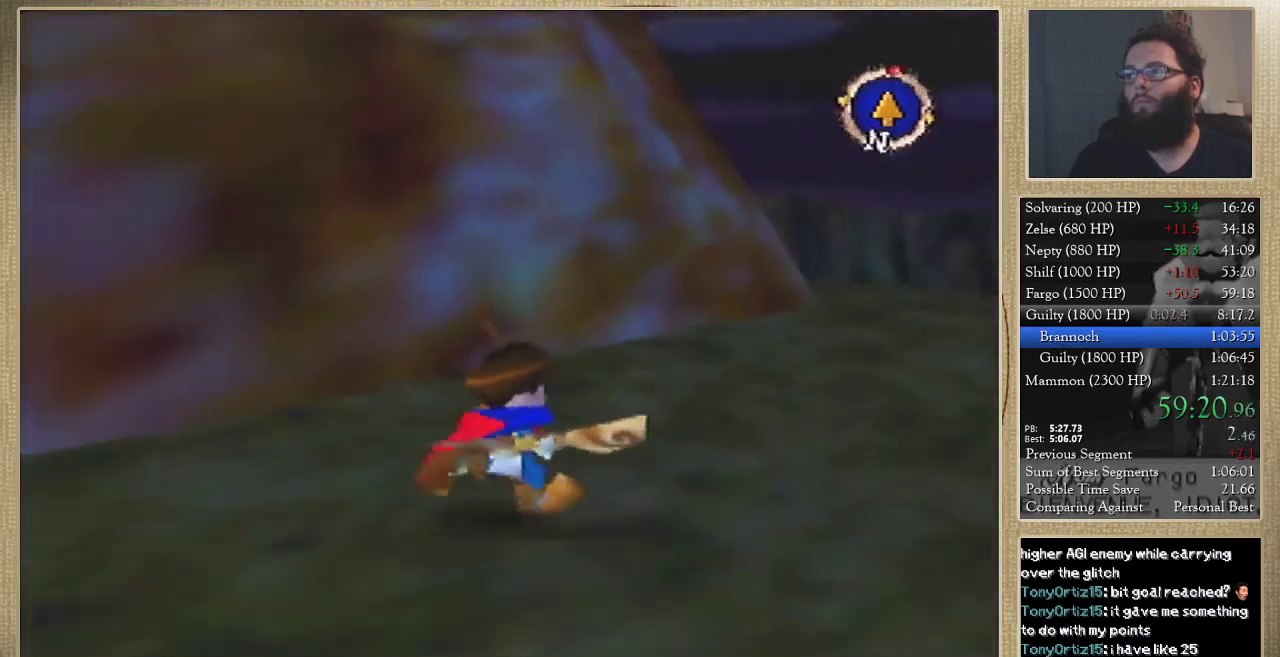
{"buttons": [], "left_stick": "up", "events": [[233, "left_stick", "up"]]}
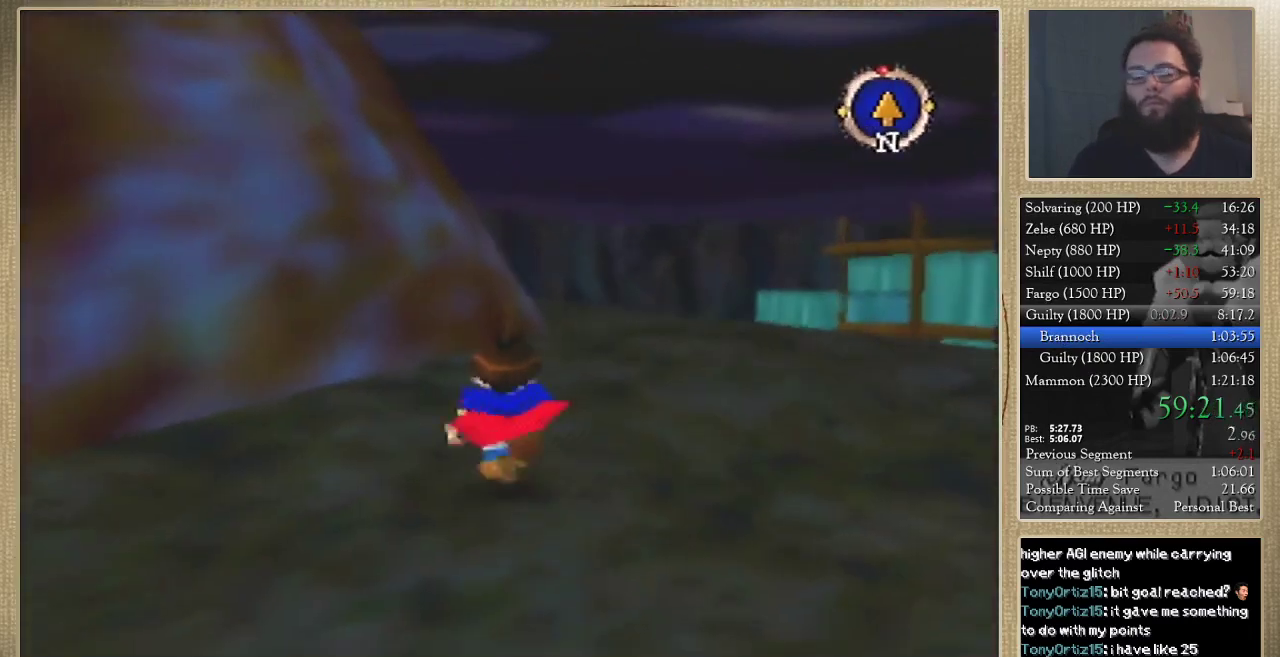
{"buttons": [], "left_stick": "up", "events": [[233, "left_stick", "up-right"], [467, "left_stick", "up"]]}
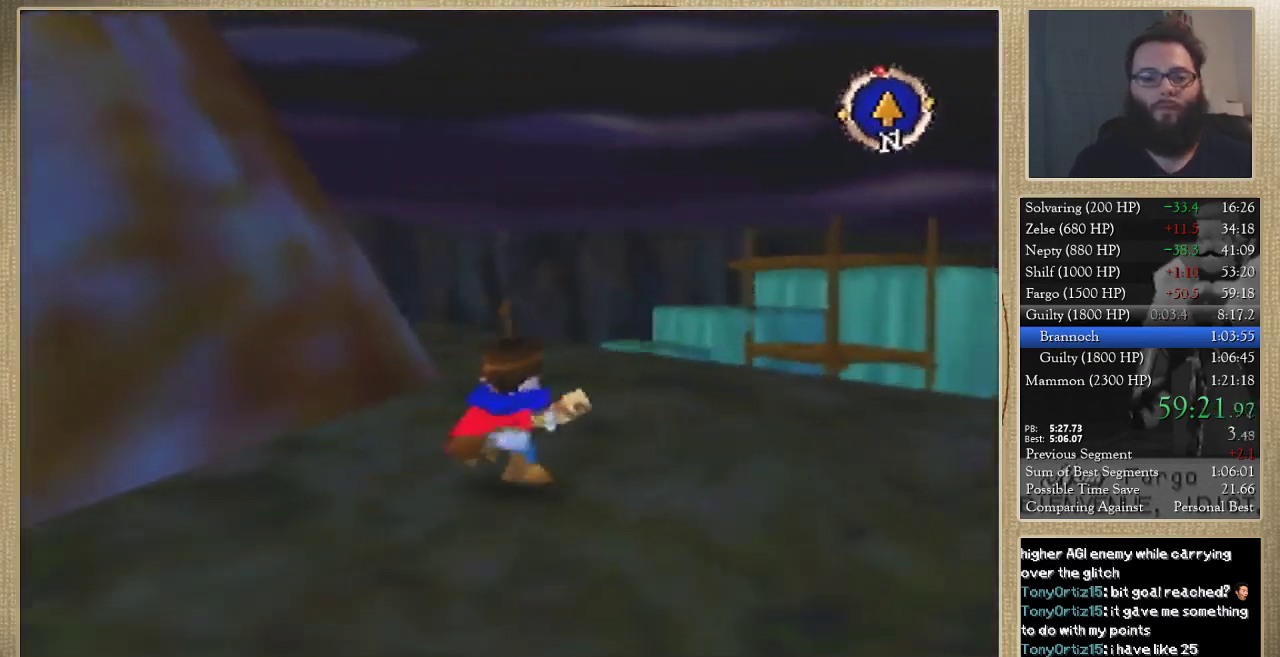
{"buttons": [], "left_stick": "up-left", "events": [[500, "left_stick", "up-left"]]}
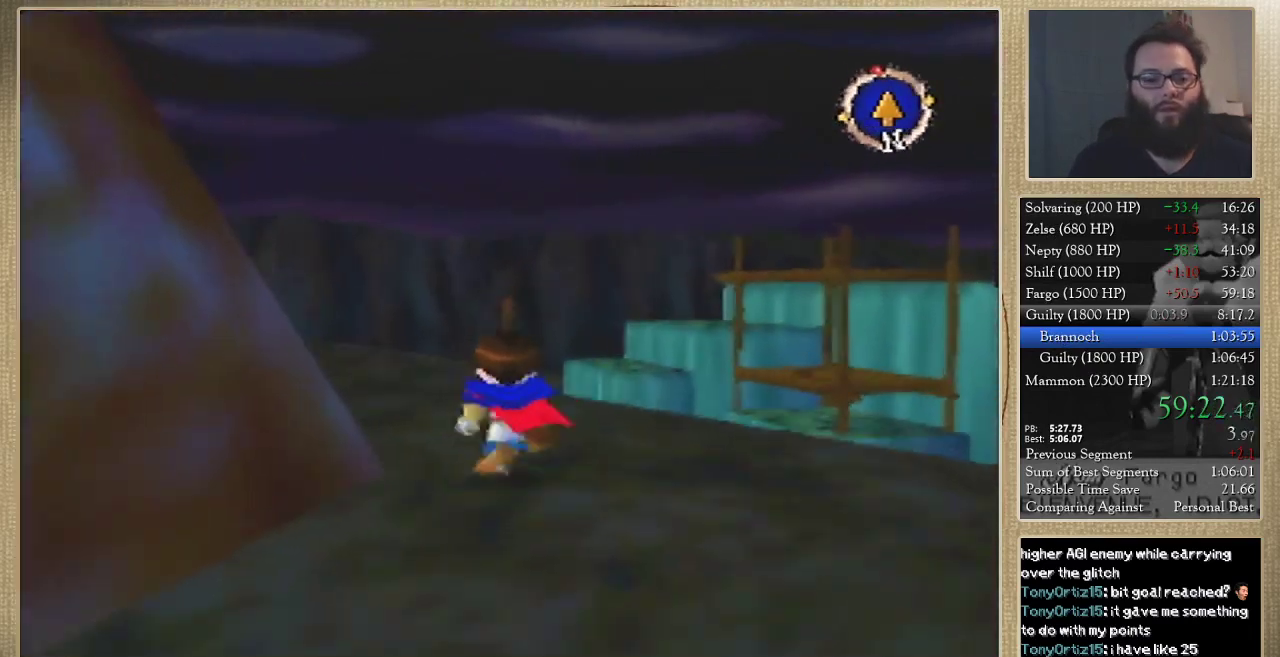
{"buttons": [], "left_stick": "up-left"}
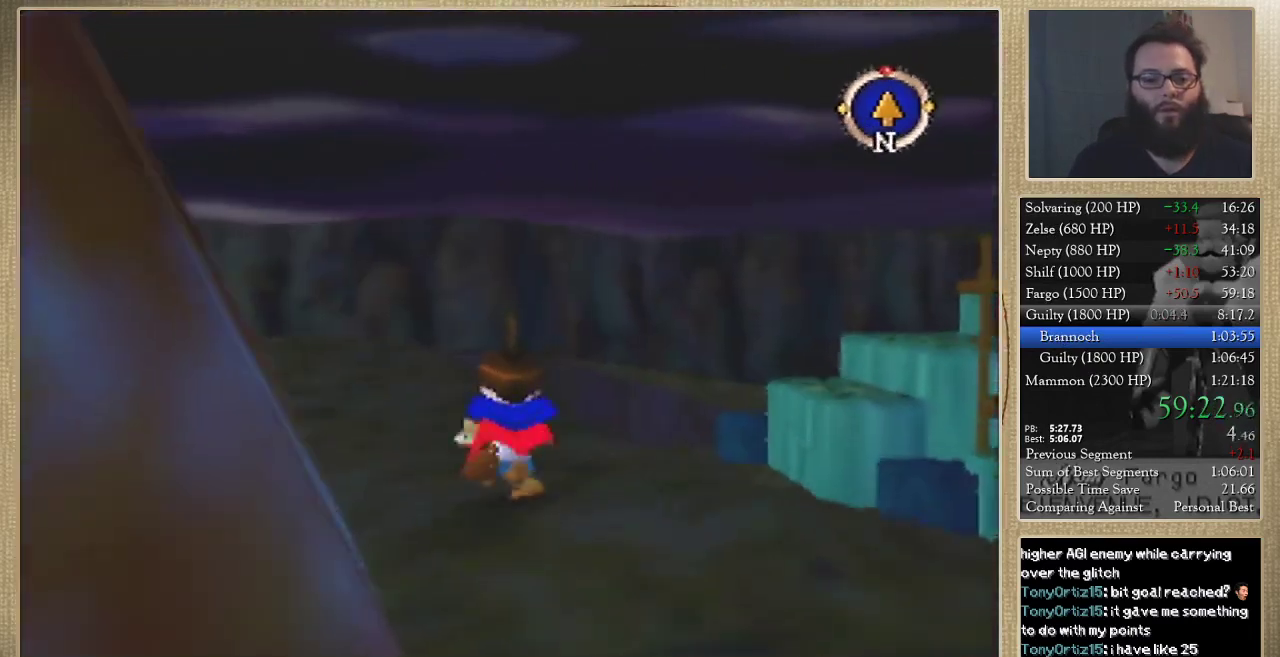
{"buttons": [], "left_stick": "up"}
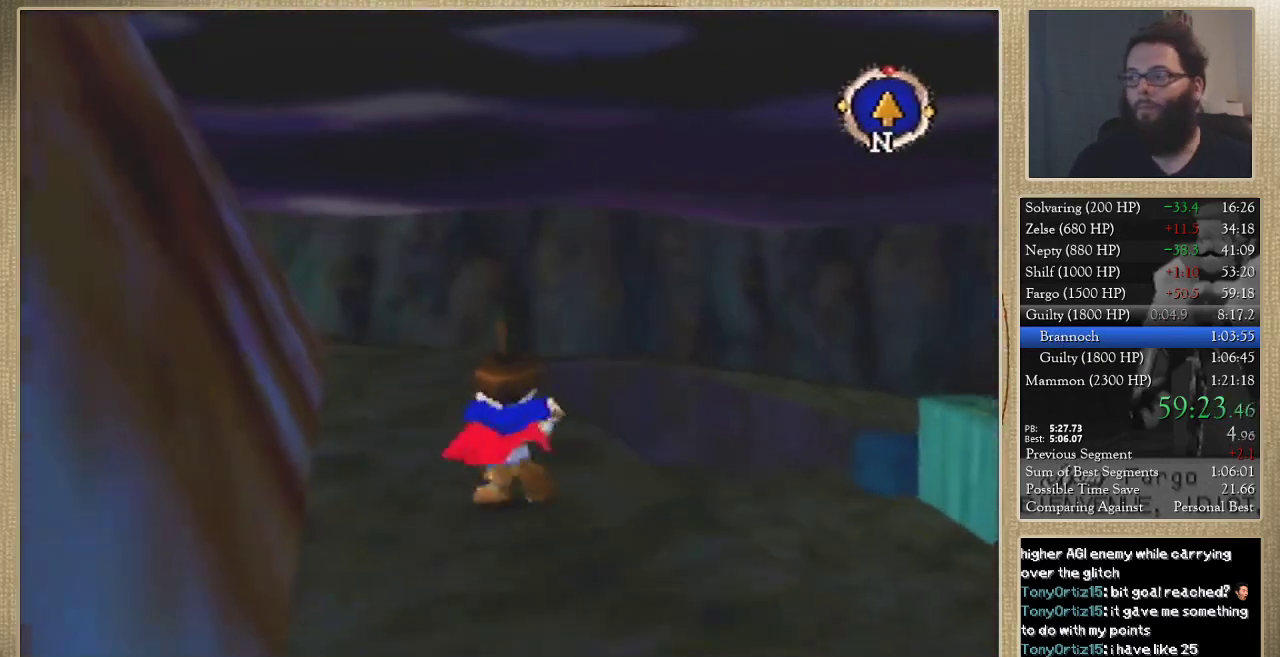
{"buttons": [], "left_stick": "up", "events": []}
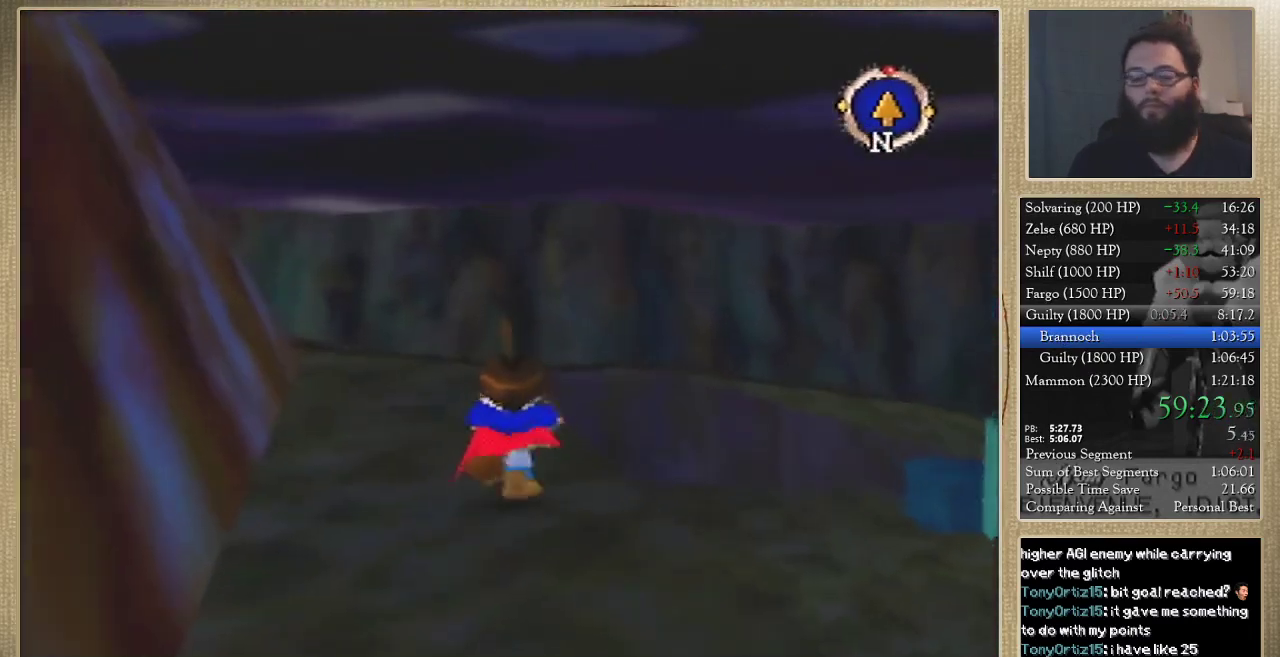
{"buttons": [], "left_stick": "up", "events": []}
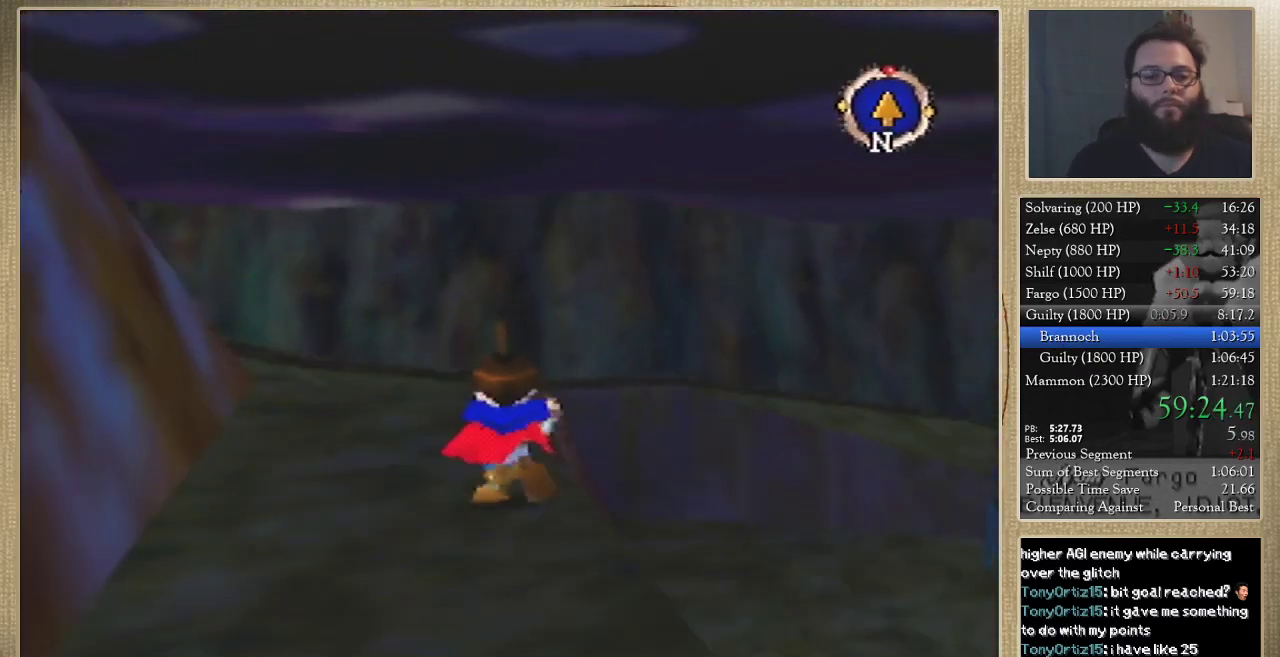
{"buttons": [], "left_stick": "up", "events": []}
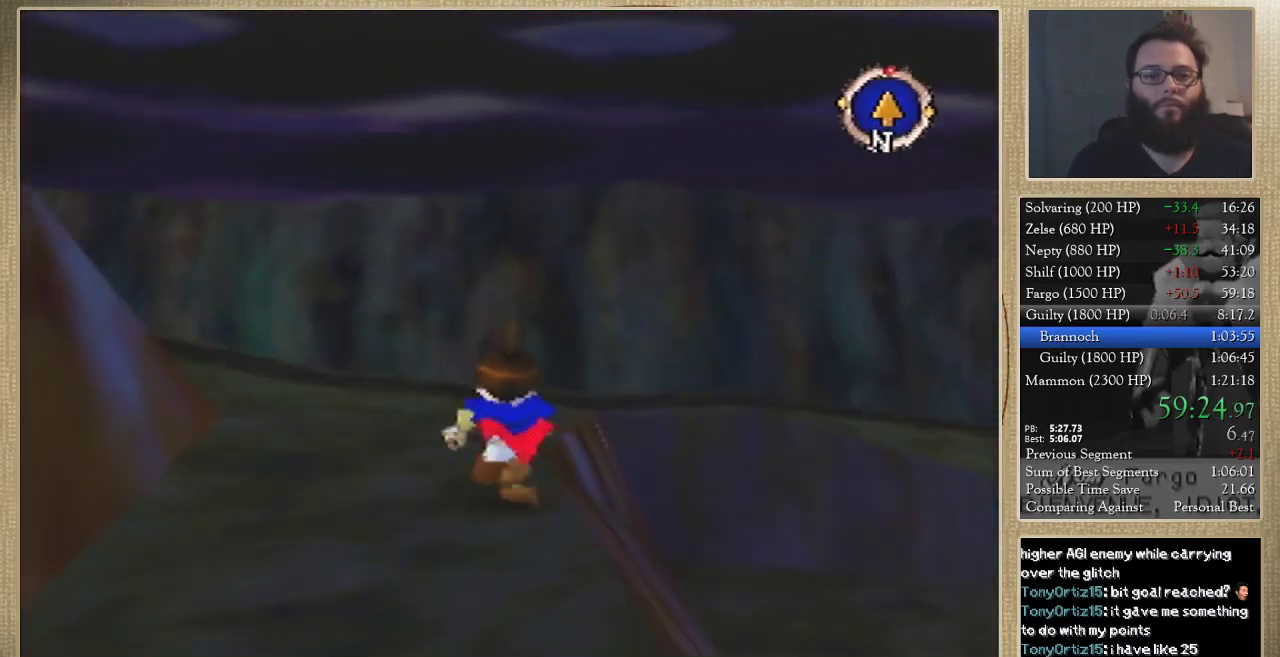
{"buttons": [], "left_stick": "up", "events": []}
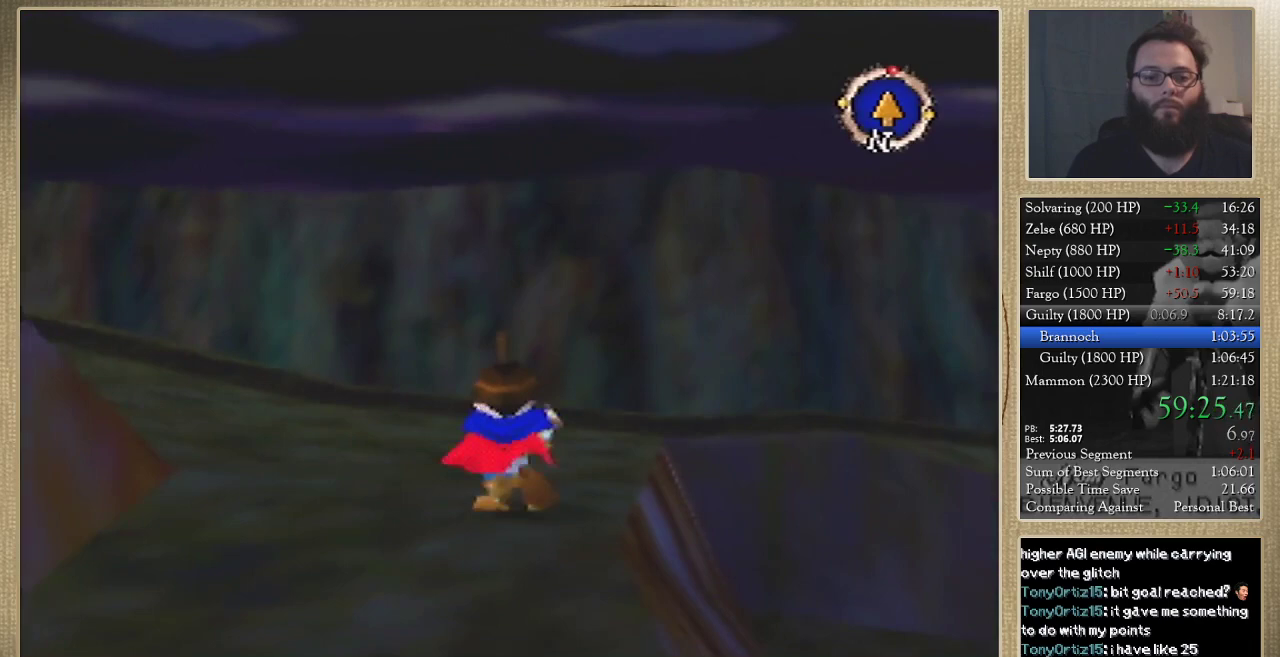
{"buttons": [], "left_stick": "up", "events": []}